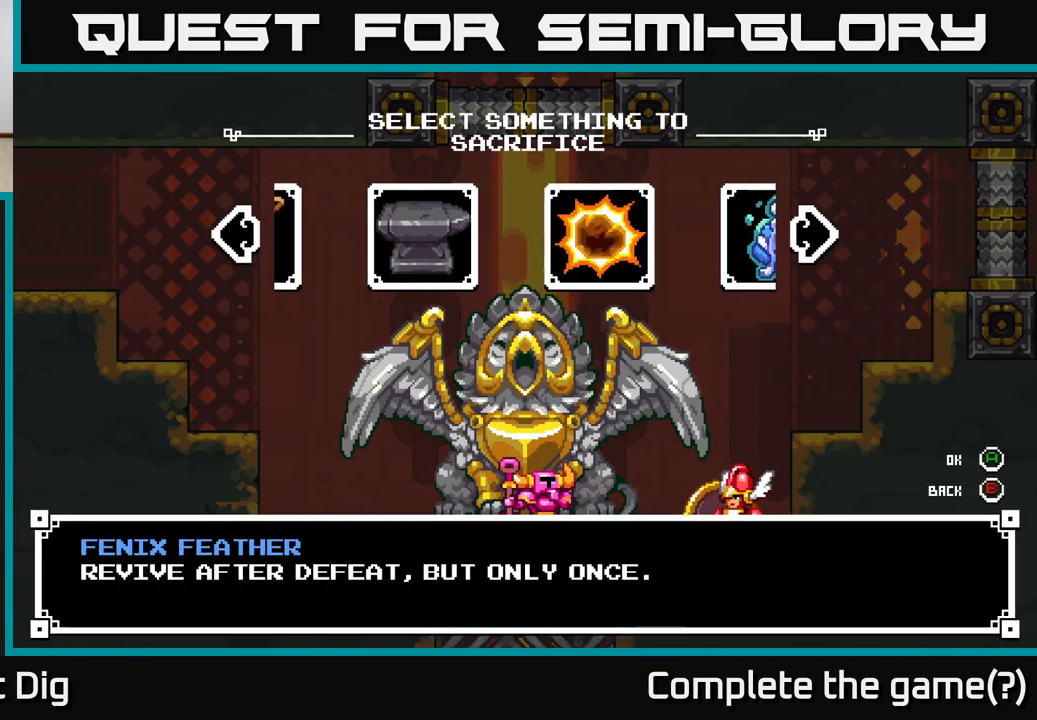
Gameplay with a controller (Xbox layout); each line is a JSON object with the inputs held at the frame after it. "events" lists button and stick changes between this image and that frame as [ms after this image, input, new state], when the widget could be followed in between. Not read: left_stick.
{"buttons": [], "right_stick": "center", "events": [[67, "DPAD_RIGHT", "down"], [100, "DPAD_RIGHT", "up"], [200, "DPAD_RIGHT", "down"], [267, "DPAD_RIGHT", "up"], [350, "DPAD_RIGHT", "down"], [417, "DPAD_RIGHT", "up"]]}
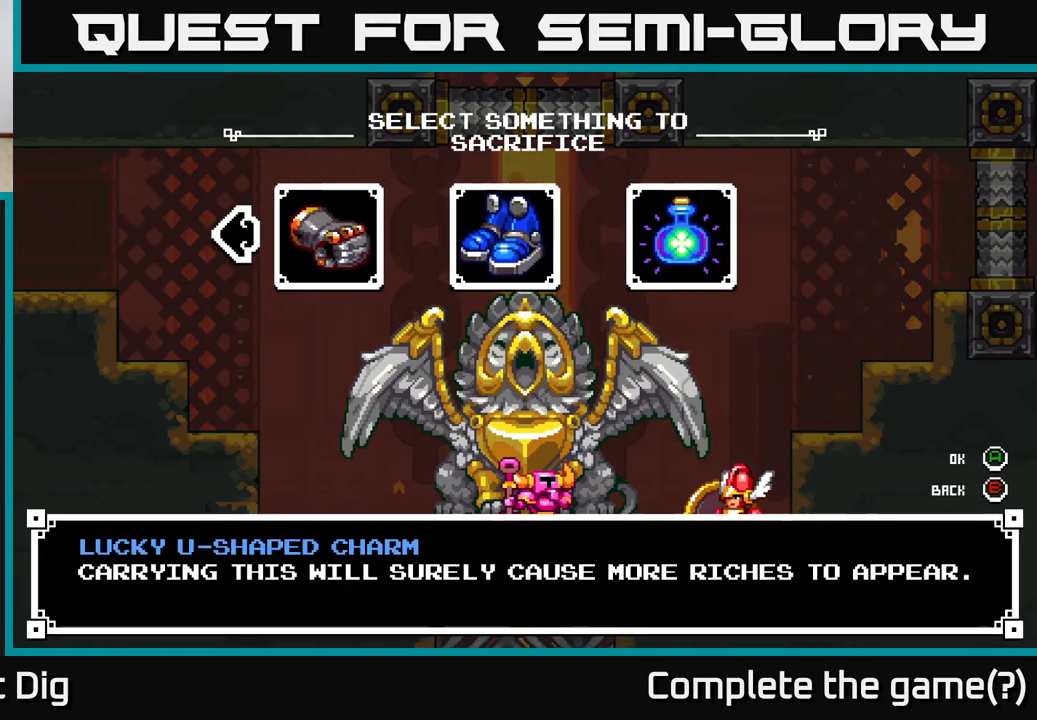
{"buttons": [], "right_stick": "center", "events": [[17, "DPAD_RIGHT", "down"], [100, "DPAD_RIGHT", "up"], [233, "DPAD_RIGHT", "down"], [333, "DPAD_RIGHT", "up"], [433, "DPAD_RIGHT", "down"], [483, "DPAD_RIGHT", "up"]]}
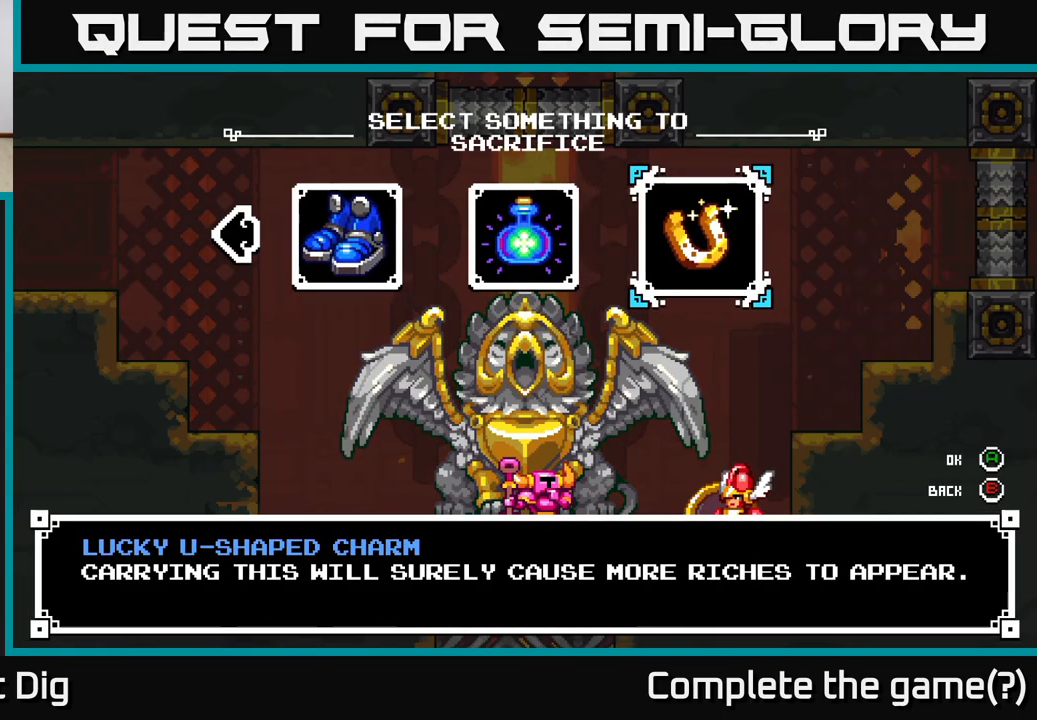
{"buttons": ["DPAD_LEFT"], "right_stick": "center", "events": [[467, "DPAD_LEFT", "down"]]}
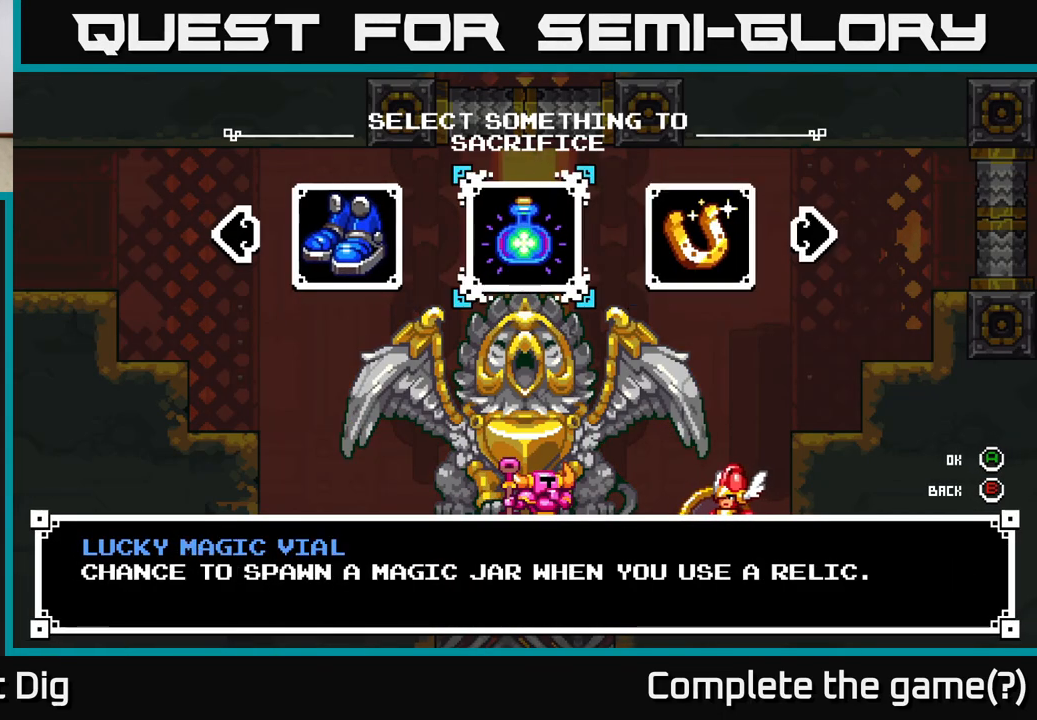
{"buttons": [], "right_stick": "center", "events": [[50, "DPAD_LEFT", "up"], [133, "DPAD_LEFT", "down"], [200, "DPAD_LEFT", "up"], [283, "DPAD_LEFT", "down"], [333, "DPAD_LEFT", "up"], [417, "DPAD_LEFT", "down"], [467, "DPAD_LEFT", "up"]]}
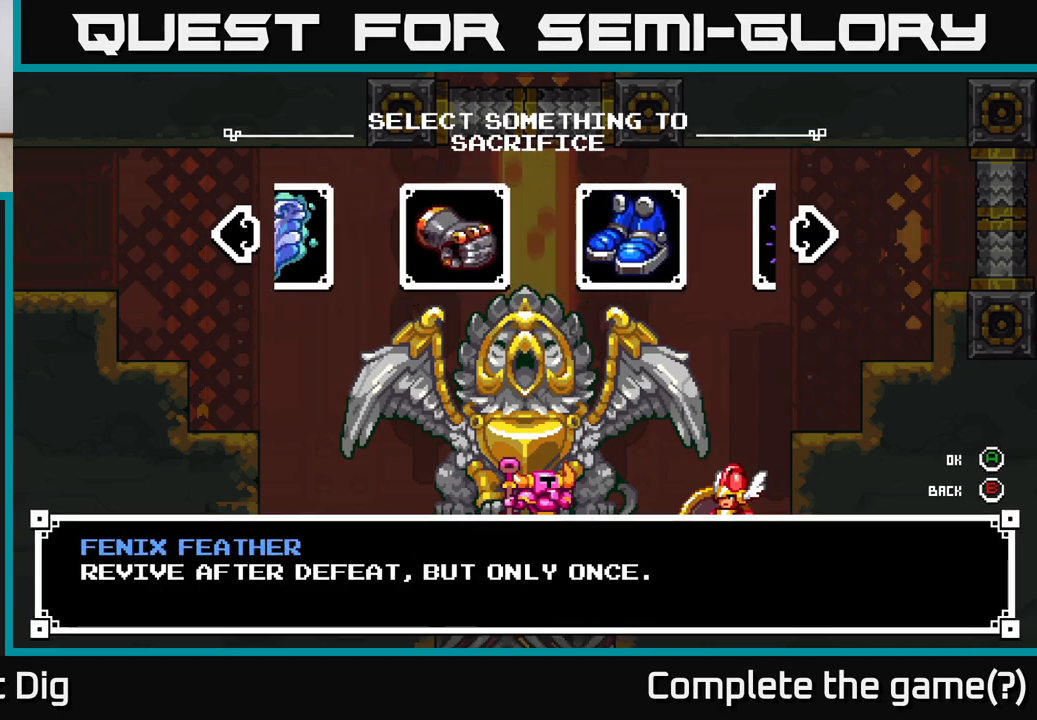
{"buttons": [], "right_stick": "center", "events": [[83, "DPAD_LEFT", "down"], [100, "DPAD_LEFT", "up"], [217, "DPAD_LEFT", "down"], [250, "DPAD_LEFT", "up"]]}
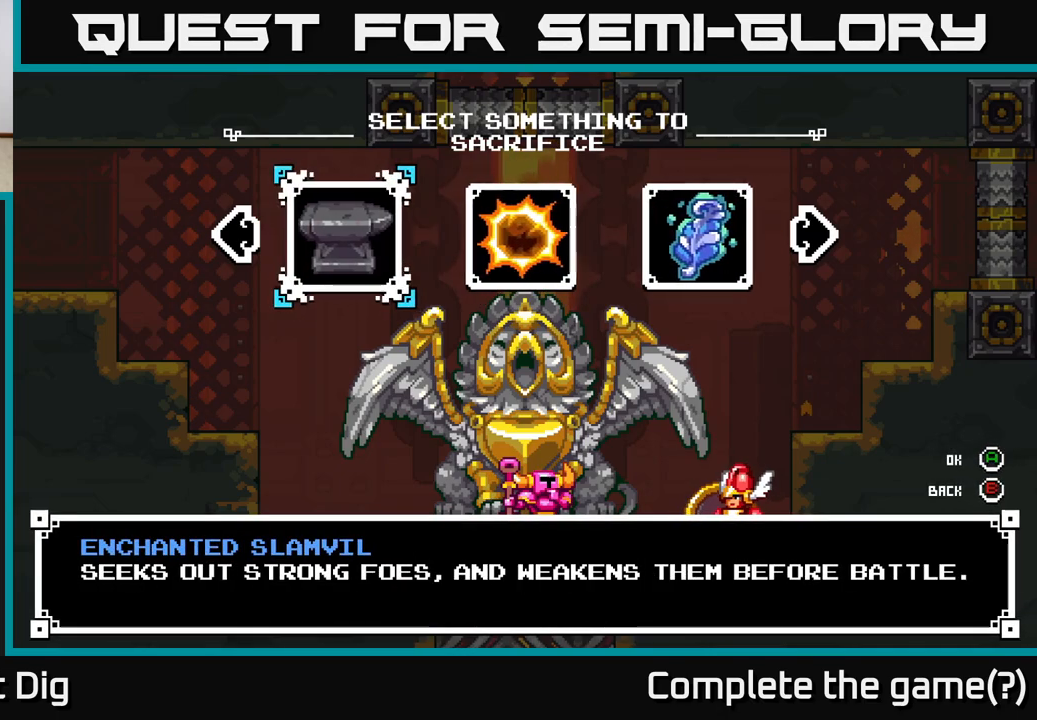
{"buttons": [], "right_stick": "center", "events": [[417, "DPAD_RIGHT", "down"], [500, "DPAD_RIGHT", "up"]]}
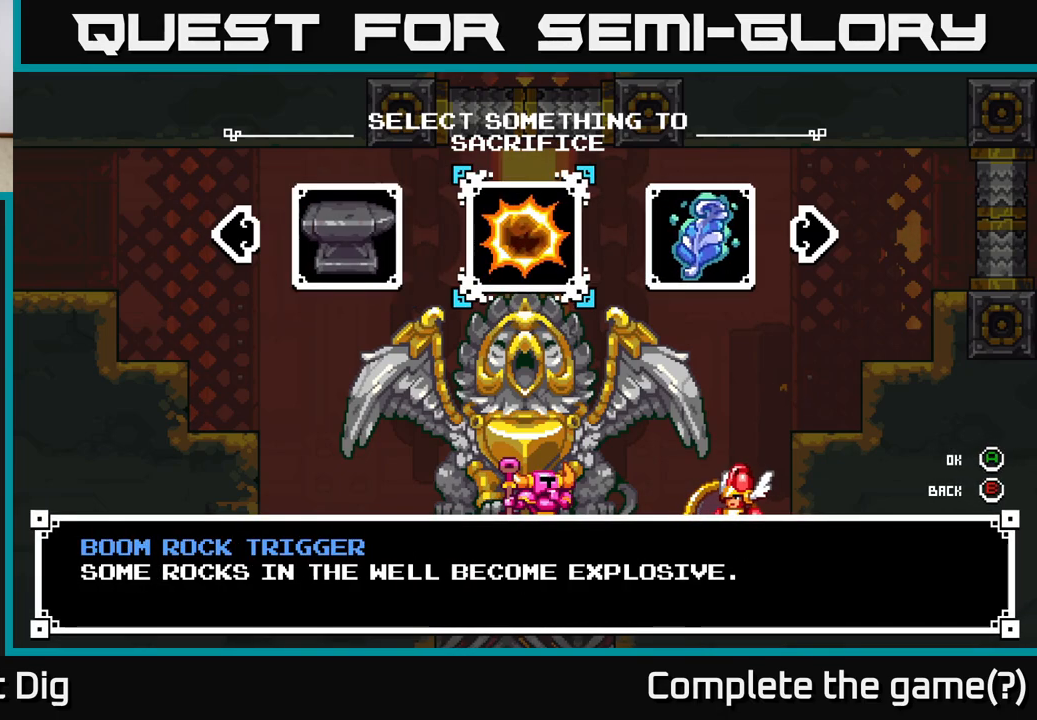
{"buttons": [], "right_stick": "center", "events": [[250, "DPAD_LEFT", "down"], [333, "DPAD_LEFT", "up"], [417, "DPAD_LEFT", "down"], [450, "DPAD_LEFT", "up"]]}
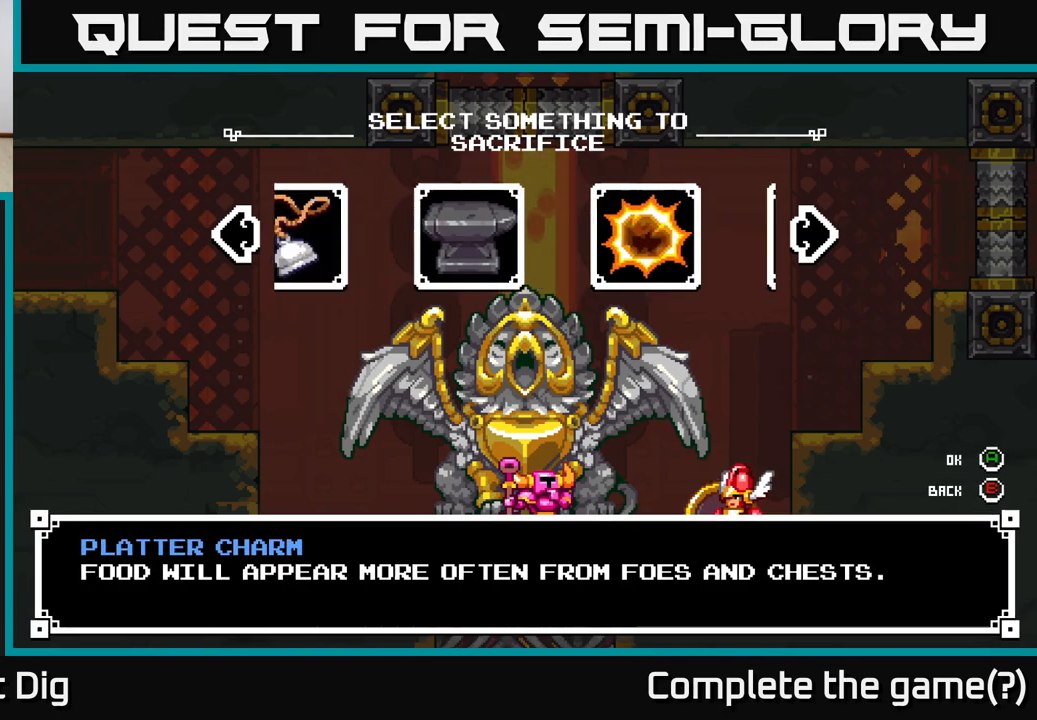
{"buttons": ["DPAD_LEFT"], "right_stick": "center", "events": [[200, "DPAD_LEFT", "down"], [250, "DPAD_LEFT", "up"], [350, "DPAD_LEFT", "down"], [400, "DPAD_LEFT", "up"], [483, "DPAD_LEFT", "down"]]}
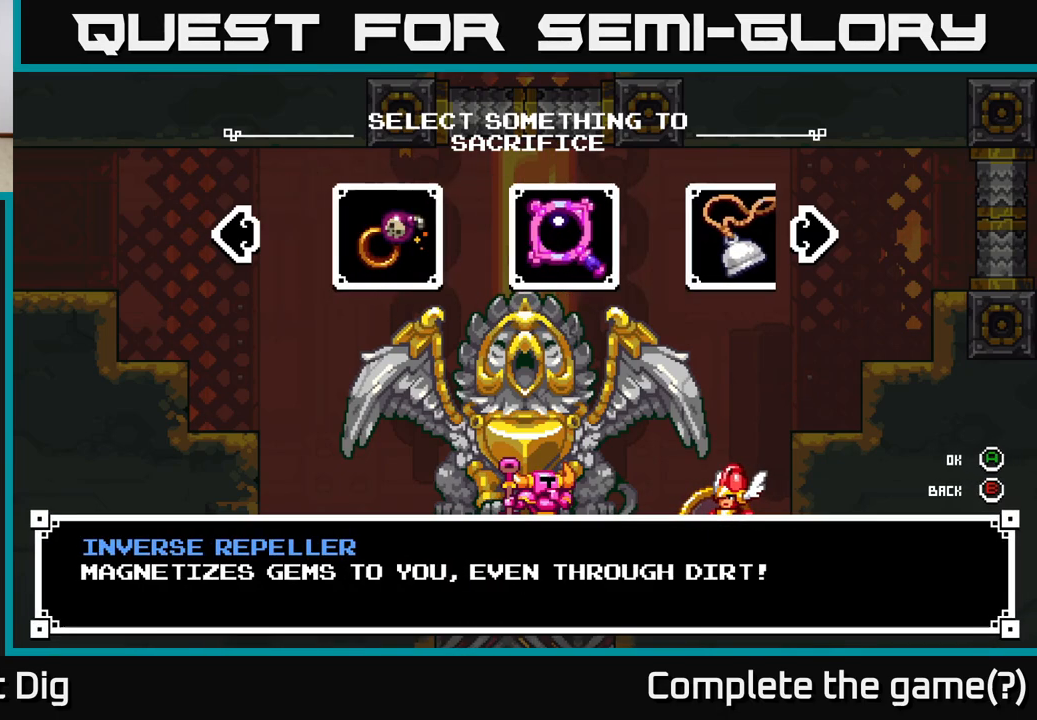
{"buttons": [], "right_stick": "center", "events": [[50, "DPAD_LEFT", "up"], [183, "DPAD_LEFT", "down"], [233, "DPAD_LEFT", "up"]]}
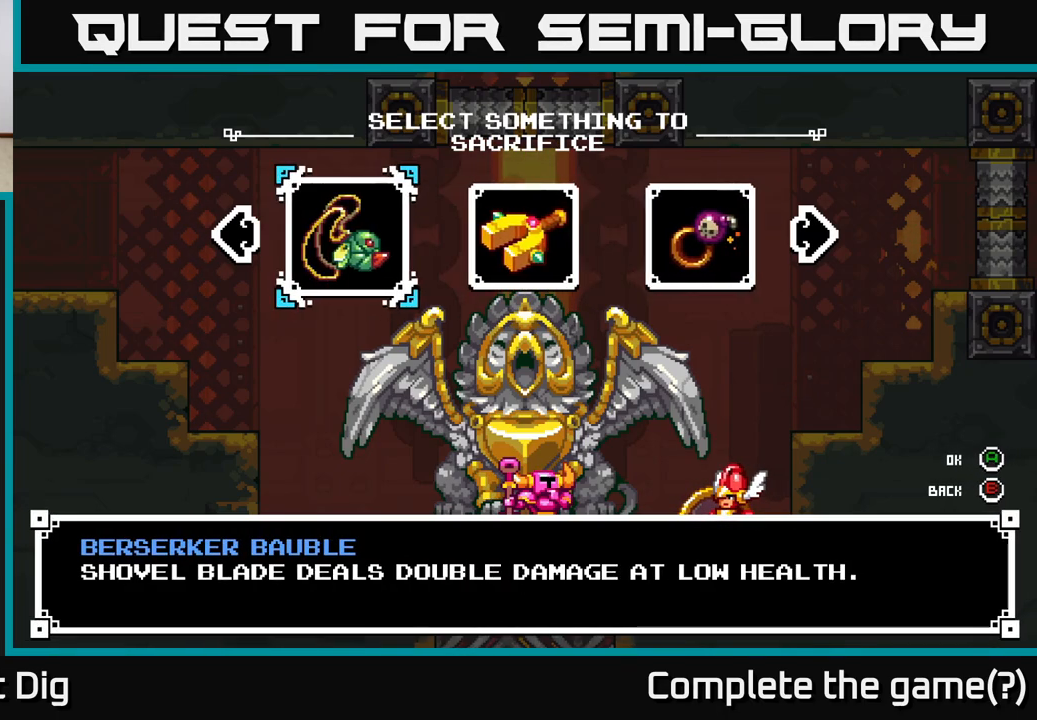
{"buttons": [], "right_stick": "center", "events": []}
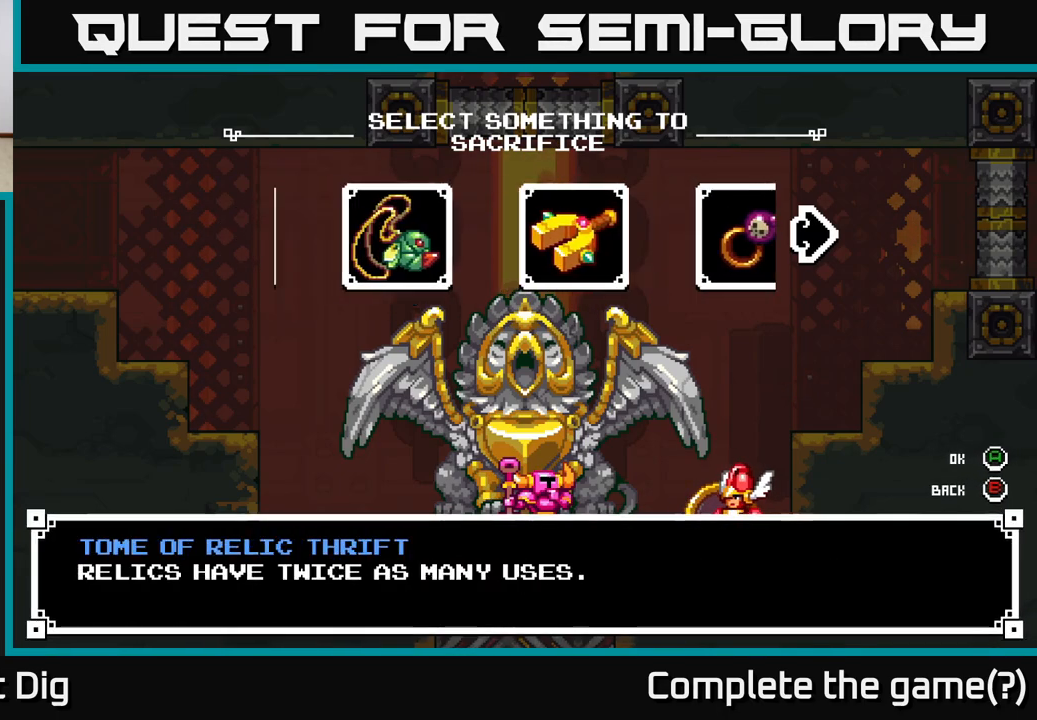
{"buttons": [], "right_stick": "center", "events": [[17, "DPAD_LEFT", "down"], [100, "DPAD_LEFT", "up"]]}
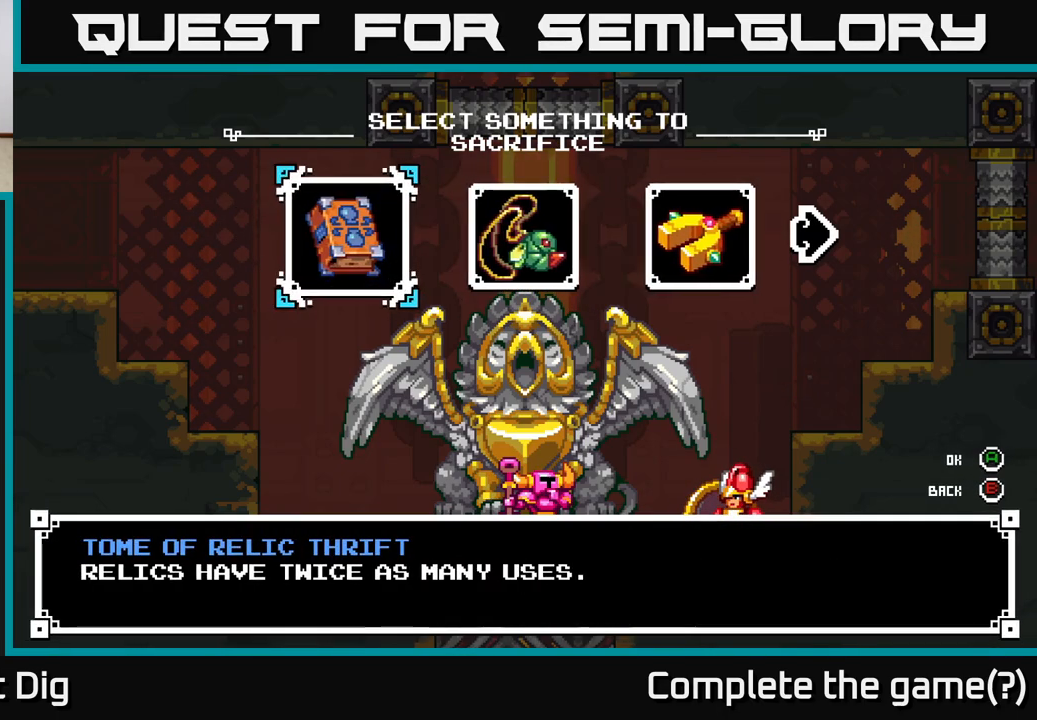
{"buttons": [], "right_stick": "center", "events": [[67, "DPAD_LEFT", "down"], [183, "DPAD_LEFT", "up"]]}
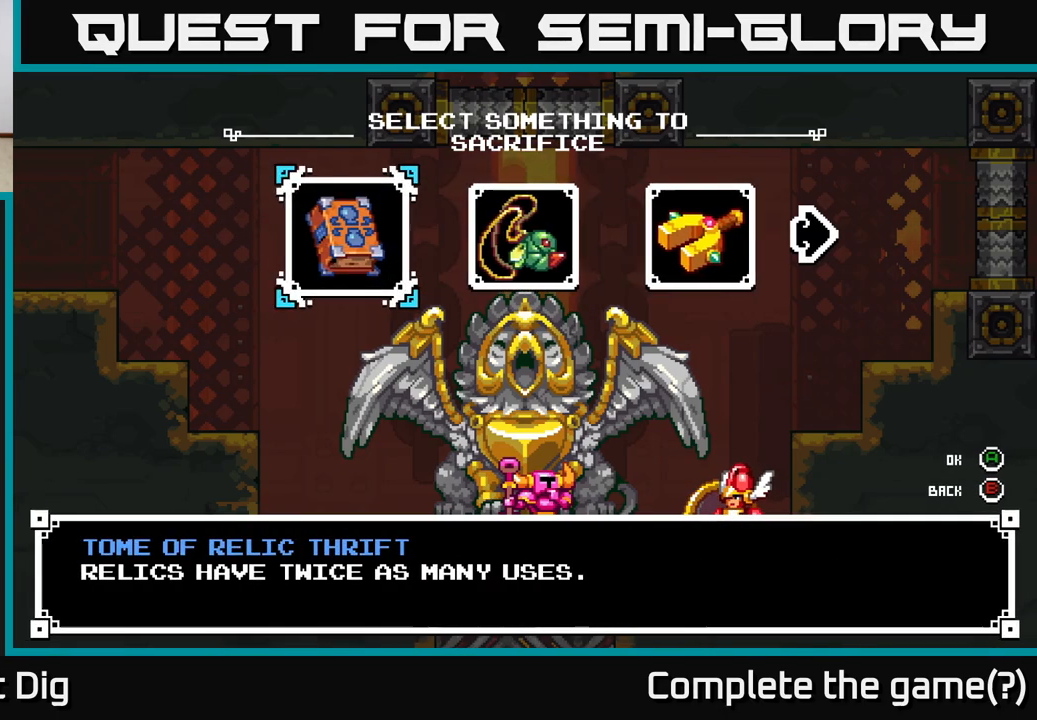
{"buttons": [], "right_stick": "center", "events": [[383, "DPAD_RIGHT", "down"], [450, "DPAD_RIGHT", "up"]]}
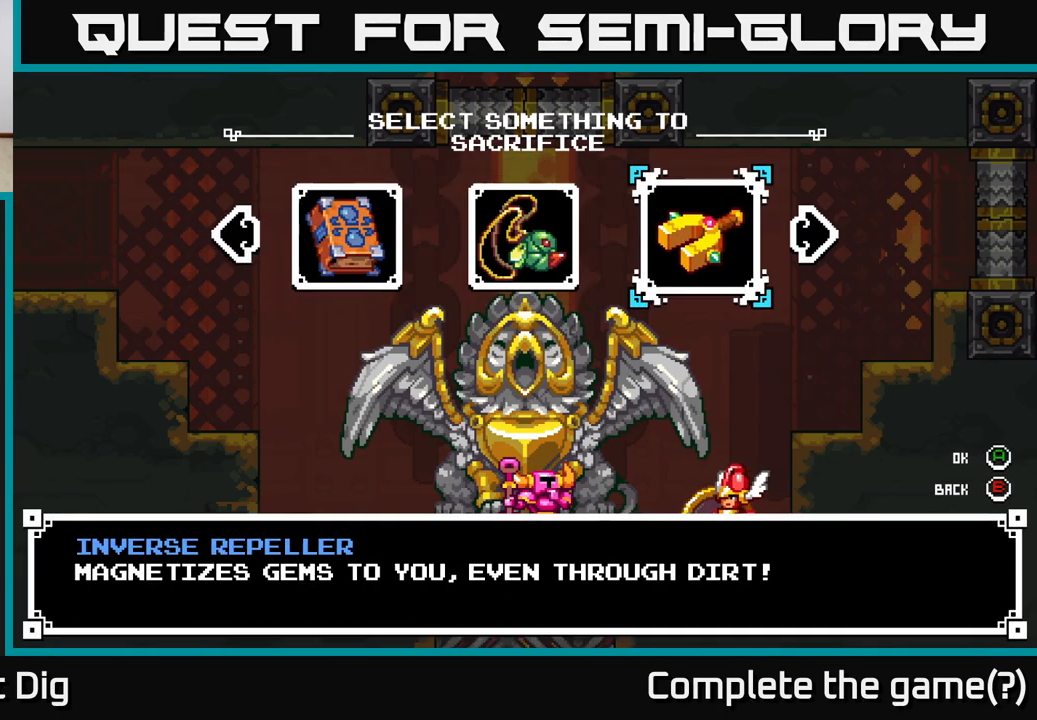
{"buttons": [], "right_stick": "center", "events": [[17, "DPAD_RIGHT", "down"], [83, "DPAD_RIGHT", "up"], [133, "DPAD_RIGHT", "down"], [233, "DPAD_RIGHT", "up"], [267, "DPAD_RIGHT", "down"], [350, "DPAD_RIGHT", "up"], [400, "DPAD_RIGHT", "down"], [483, "DPAD_RIGHT", "up"]]}
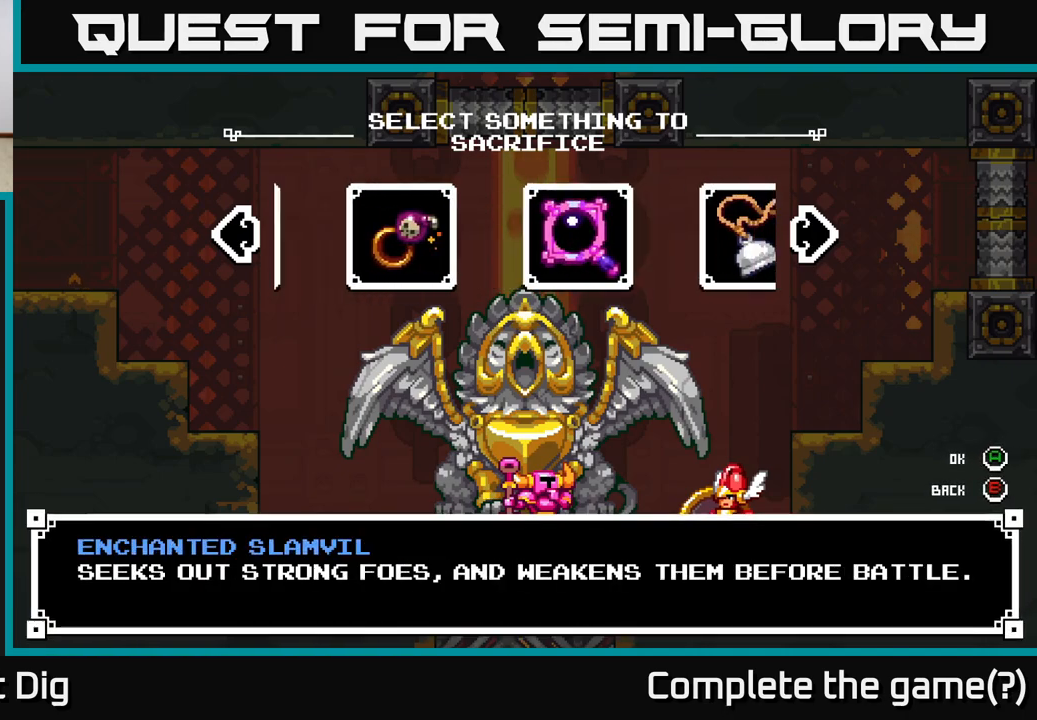
{"buttons": [], "right_stick": "center", "events": [[50, "DPAD_RIGHT", "down"], [133, "DPAD_RIGHT", "up"], [317, "DPAD_RIGHT", "down"], [433, "DPAD_RIGHT", "up"]]}
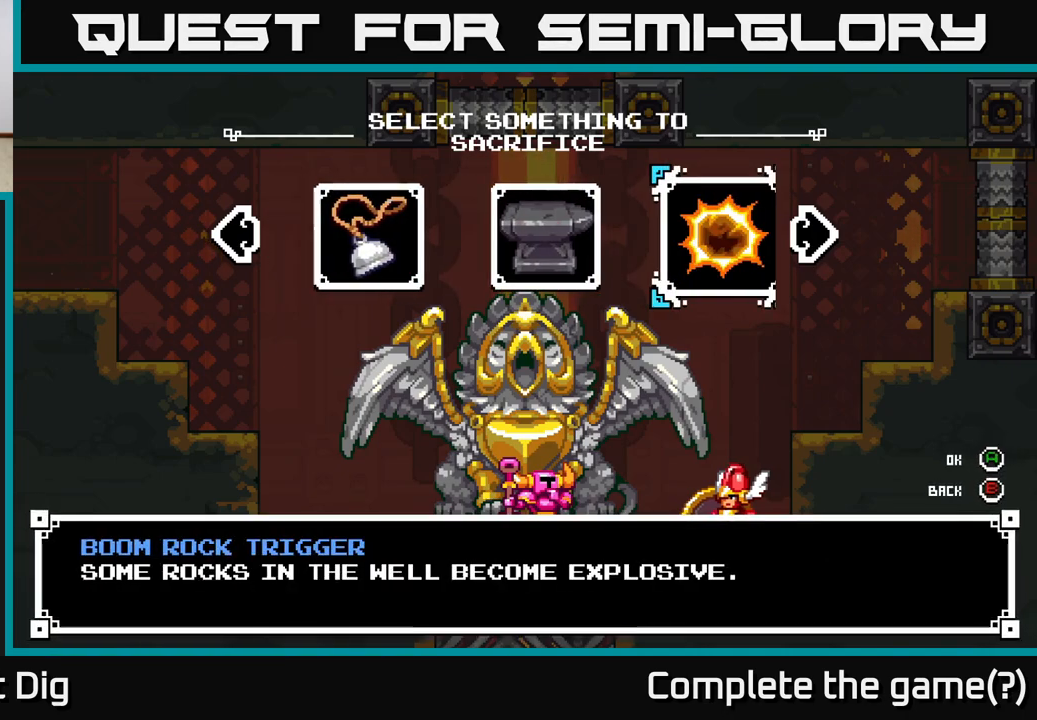
{"buttons": ["DPAD_LEFT"], "right_stick": "center", "events": [[167, "DPAD_RIGHT", "down"], [250, "DPAD_RIGHT", "up"], [483, "DPAD_LEFT", "down"]]}
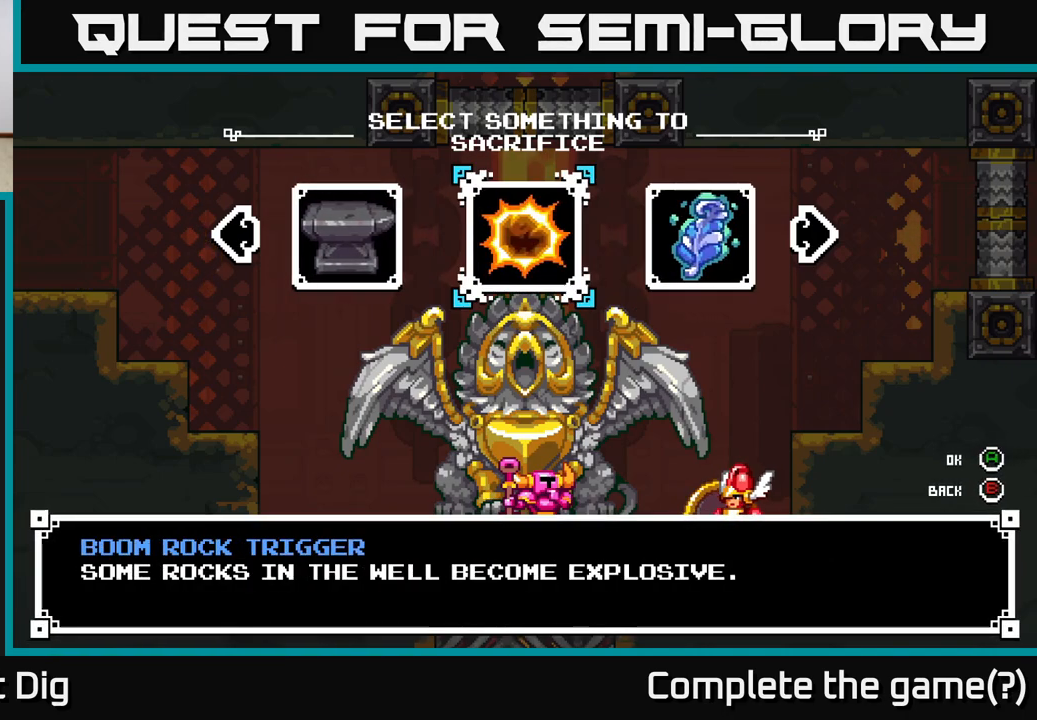
{"buttons": [], "right_stick": "center", "events": [[83, "DPAD_LEFT", "up"], [233, "A", "down"], [367, "A", "up"]]}
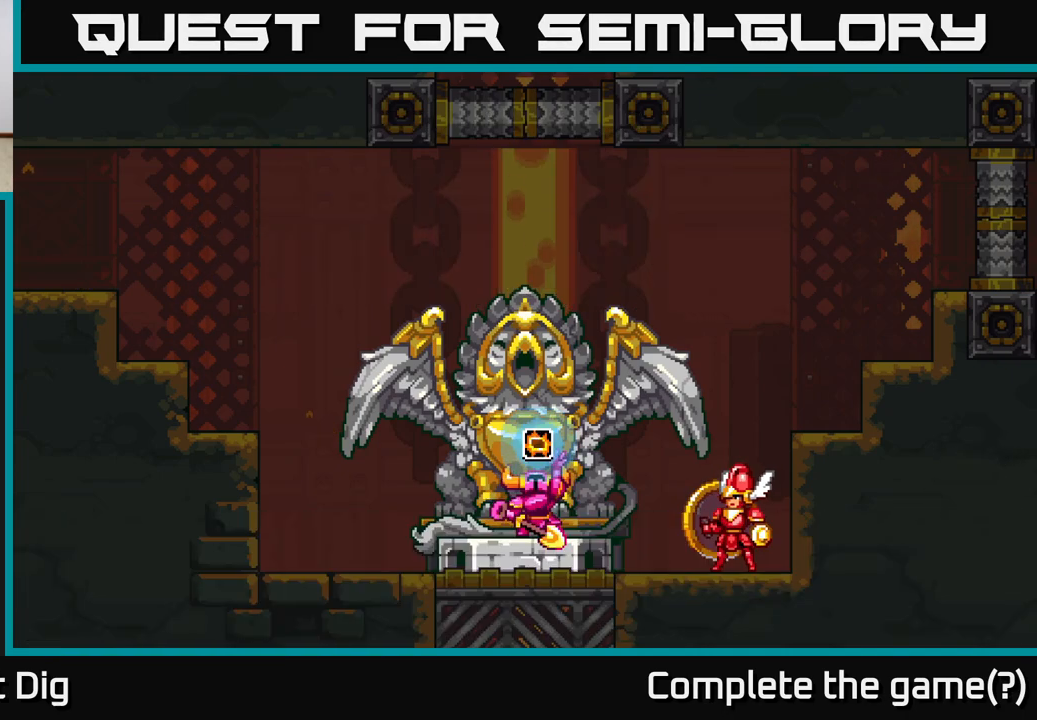
{"buttons": [], "right_stick": "center", "events": []}
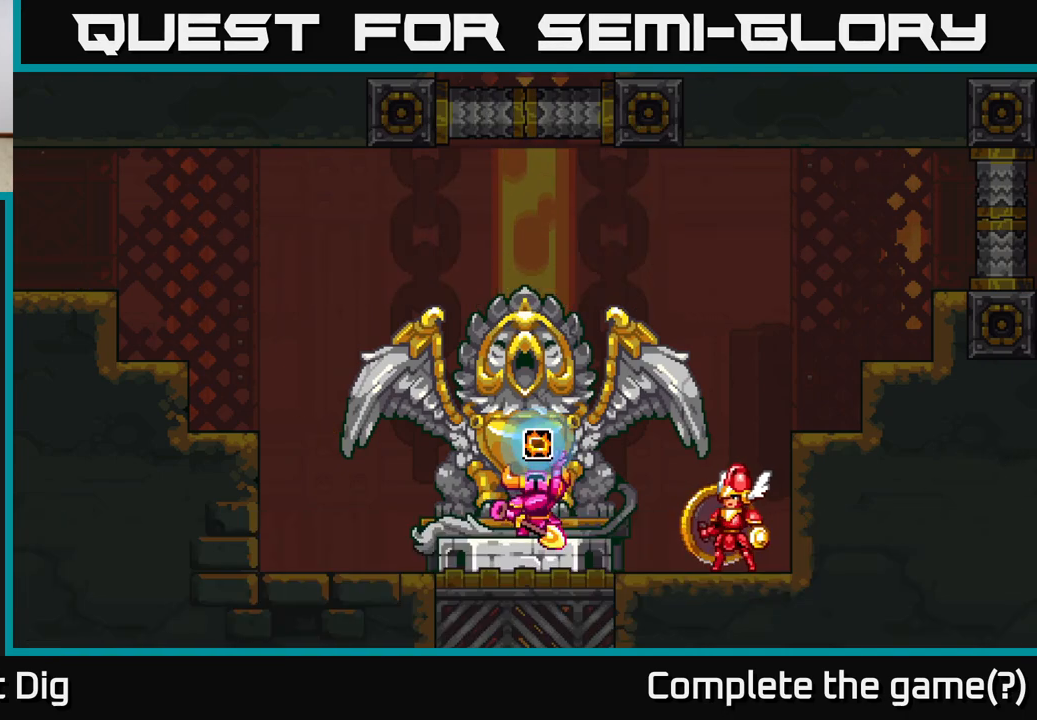
{"buttons": [], "right_stick": "center", "events": []}
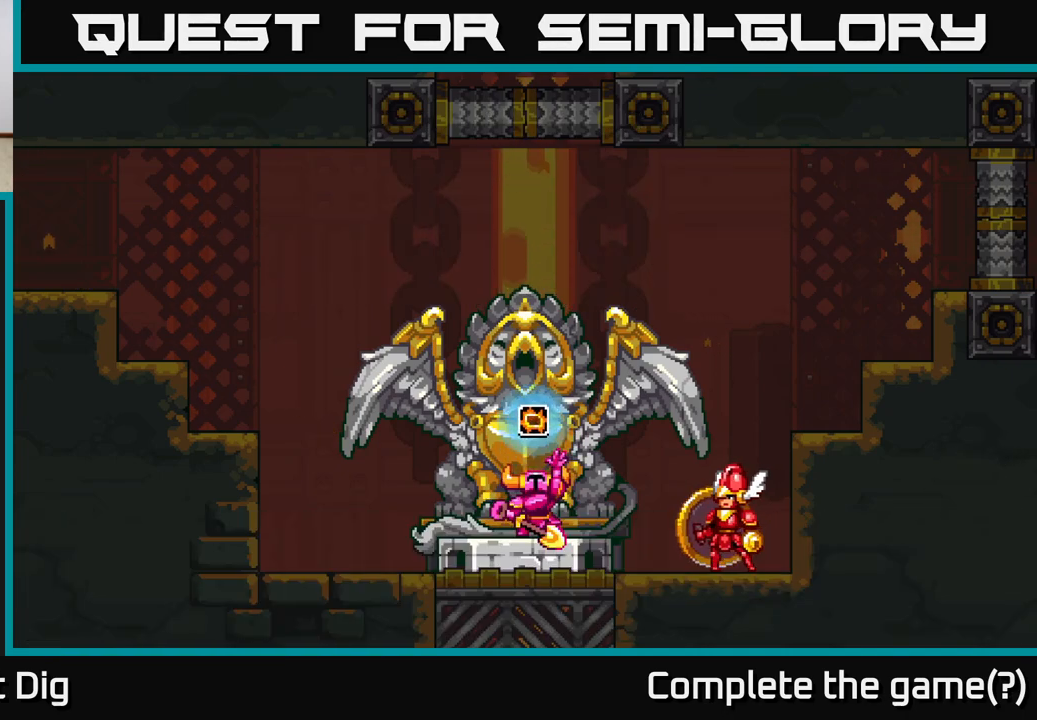
{"buttons": [], "right_stick": "center", "events": []}
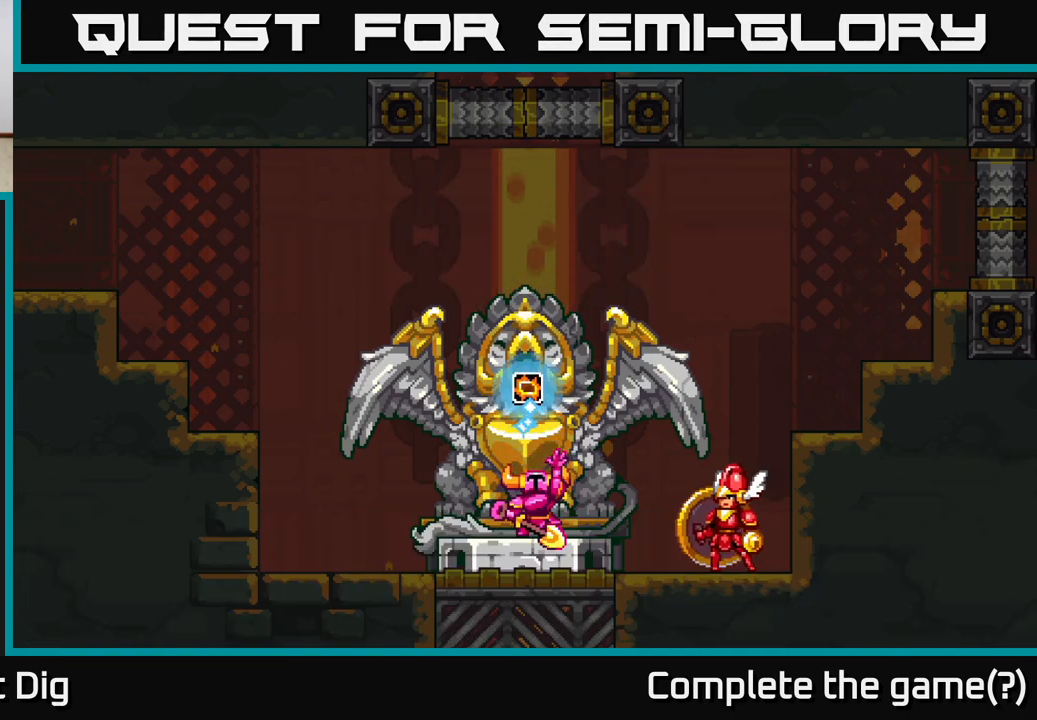
{"buttons": [], "right_stick": "center", "events": []}
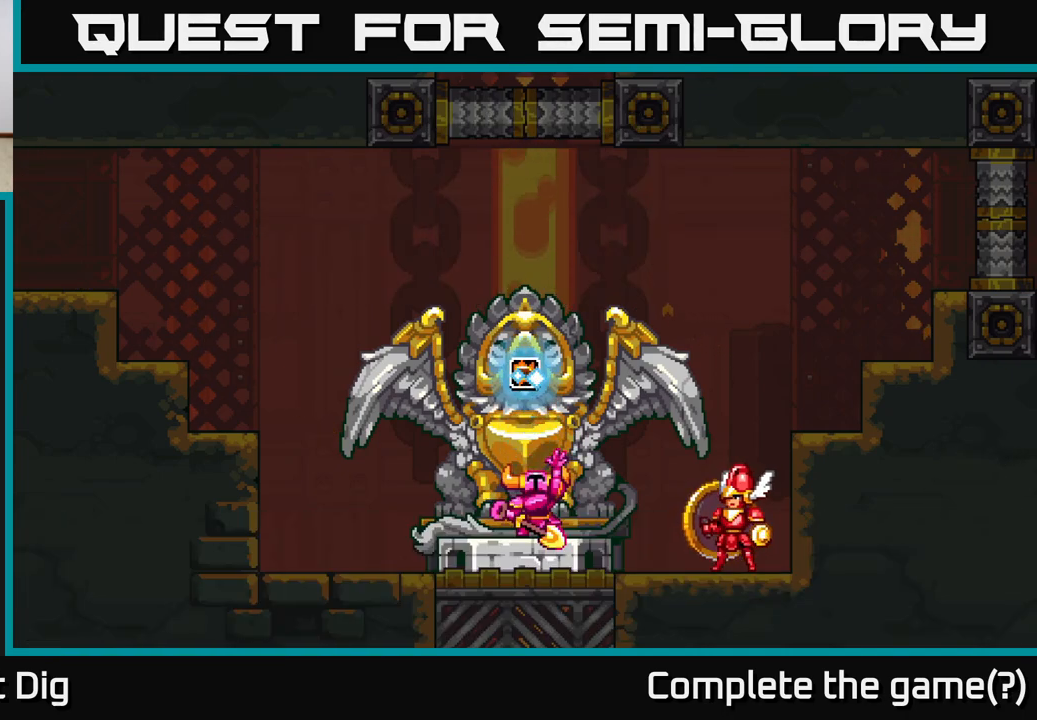
{"buttons": [], "right_stick": "center", "events": []}
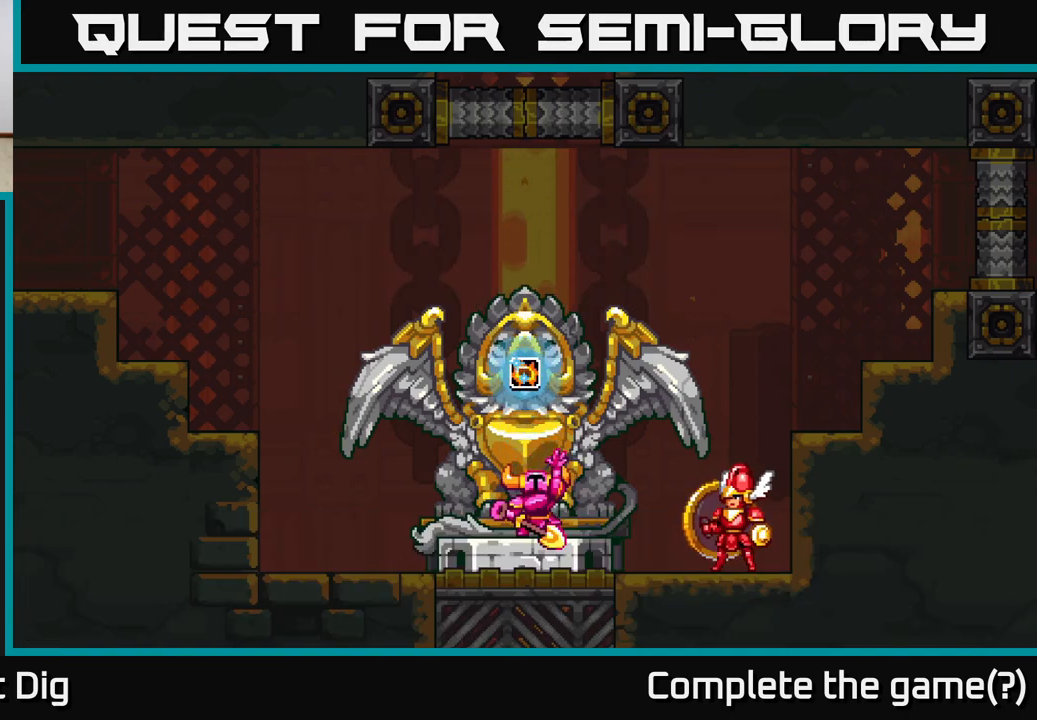
{"buttons": [], "right_stick": "center", "events": []}
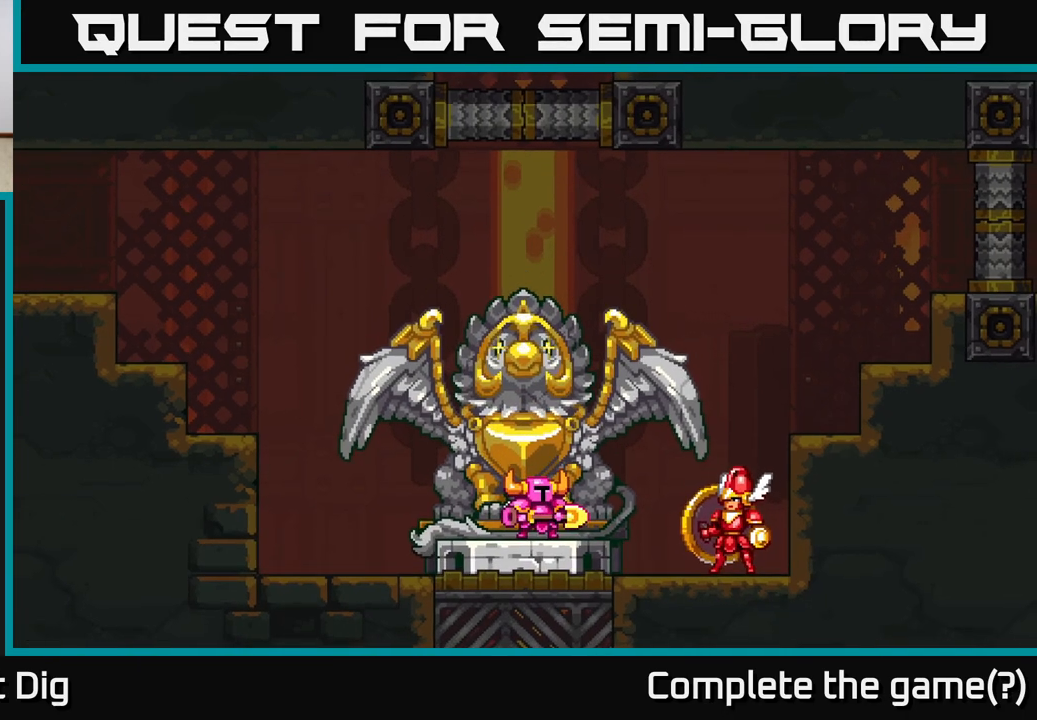
{"buttons": [], "right_stick": "center", "events": []}
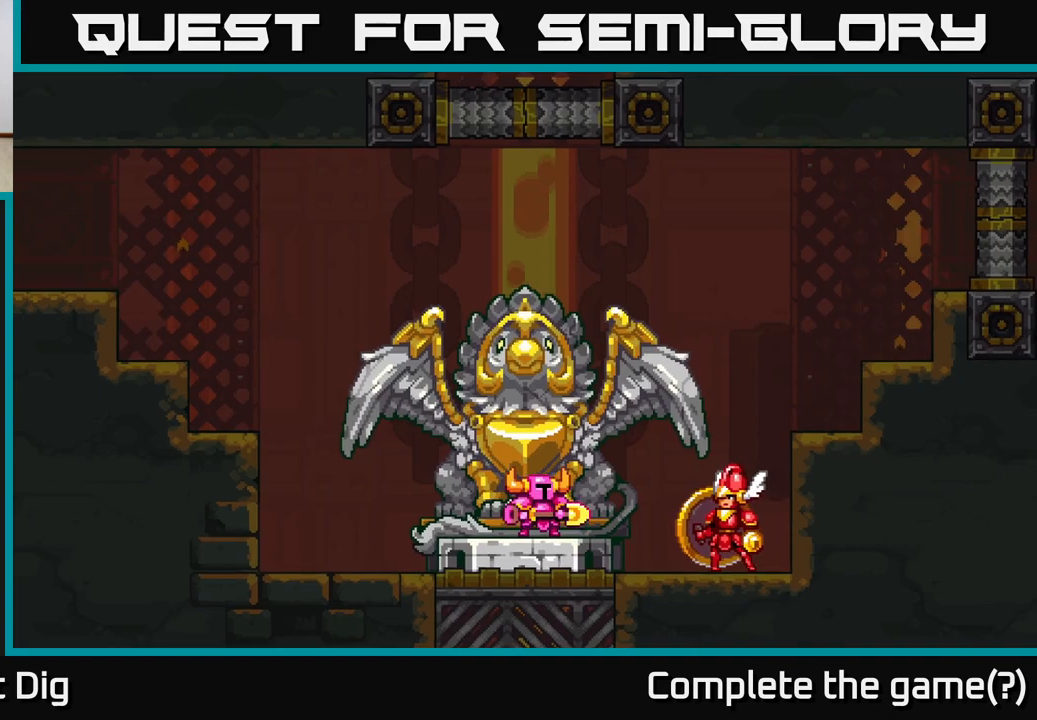
{"buttons": [], "right_stick": "center", "events": [[167, "A", "down"], [317, "A", "up"]]}
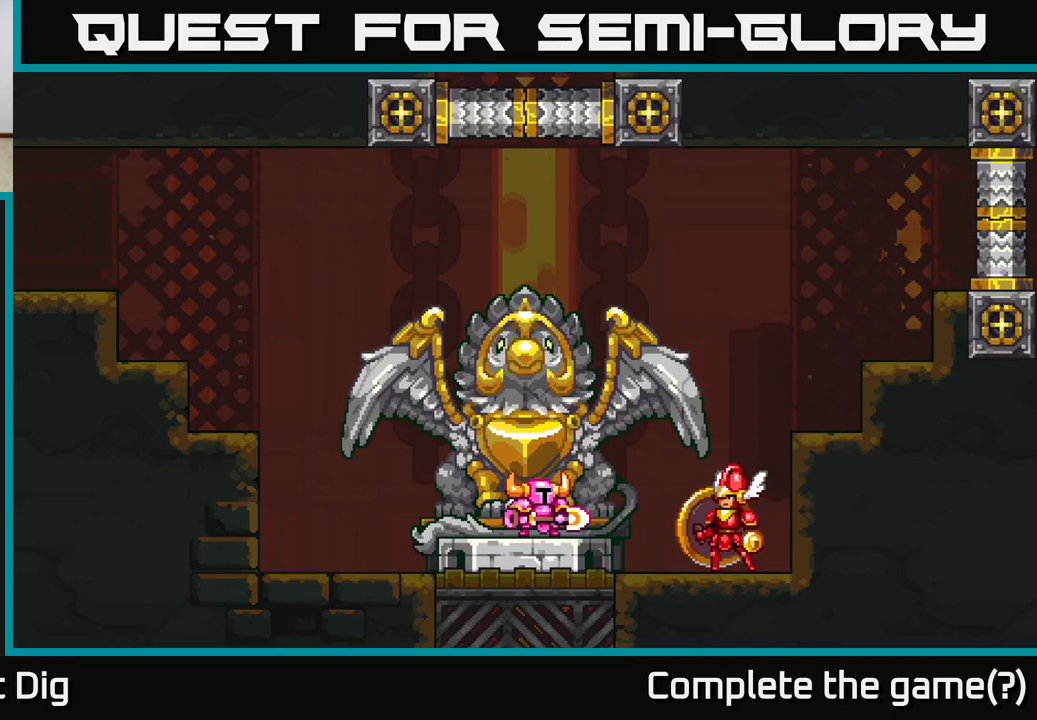
{"buttons": ["DPAD_RIGHT"], "right_stick": "center", "events": [[33, "A", "down"], [150, "A", "up"], [483, "DPAD_RIGHT", "down"]]}
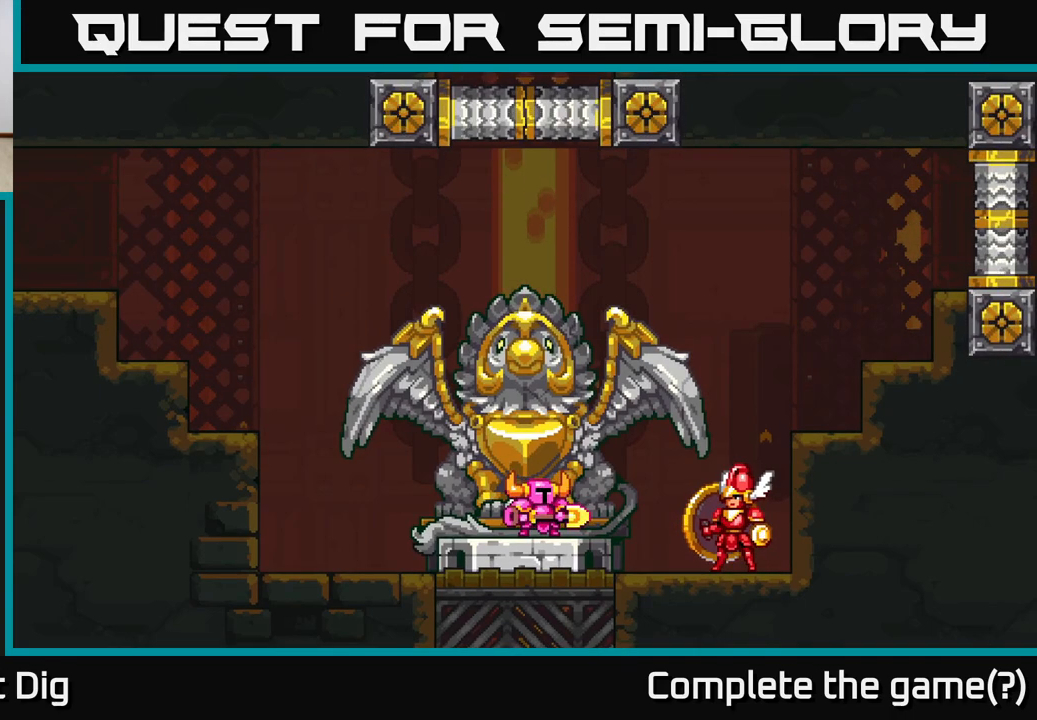
{"buttons": ["A", "DPAD_RIGHT"], "right_stick": "center", "events": [[117, "DPAD_RIGHT", "up"], [267, "DPAD_RIGHT", "down"], [417, "A", "down"]]}
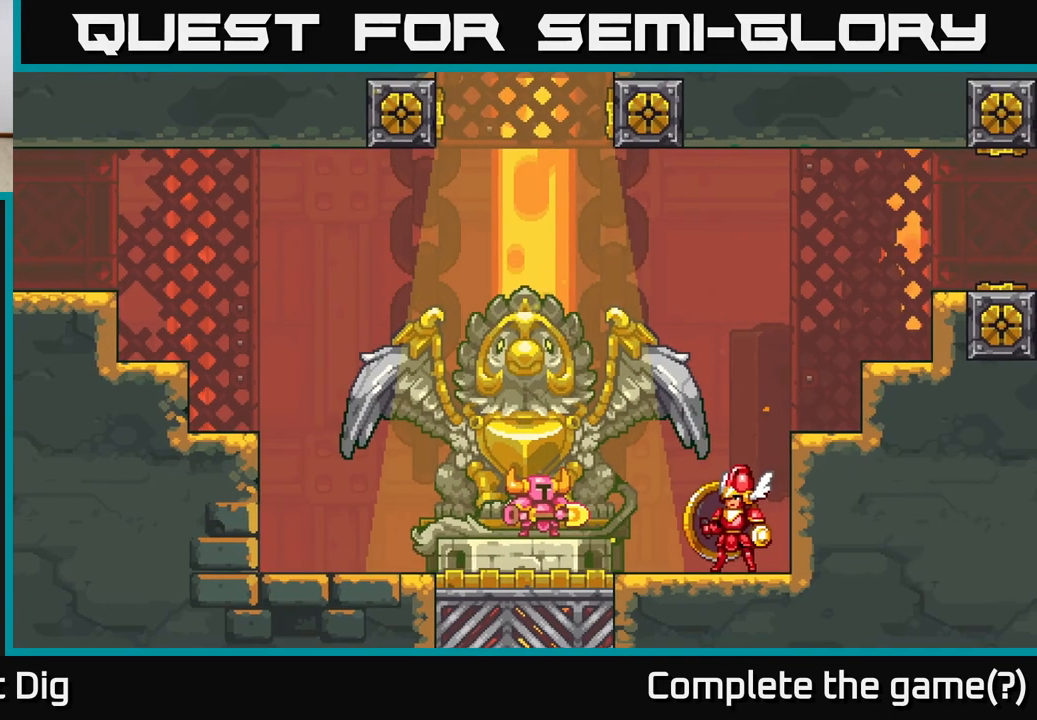
{"buttons": ["A"], "right_stick": "center", "events": [[67, "A", "up"], [100, "DPAD_RIGHT", "up"], [283, "DPAD_RIGHT", "down"], [383, "A", "down"], [500, "DPAD_RIGHT", "up"]]}
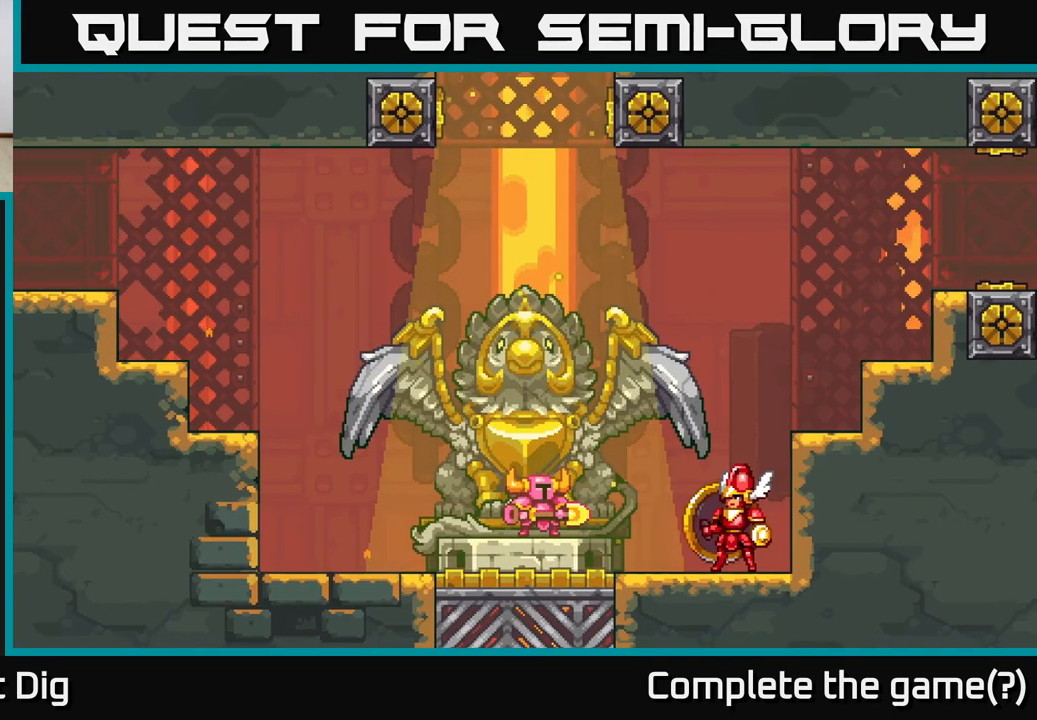
{"buttons": ["A"], "right_stick": "center", "events": [[17, "A", "up"], [167, "A", "down"], [283, "A", "up"], [467, "A", "down"]]}
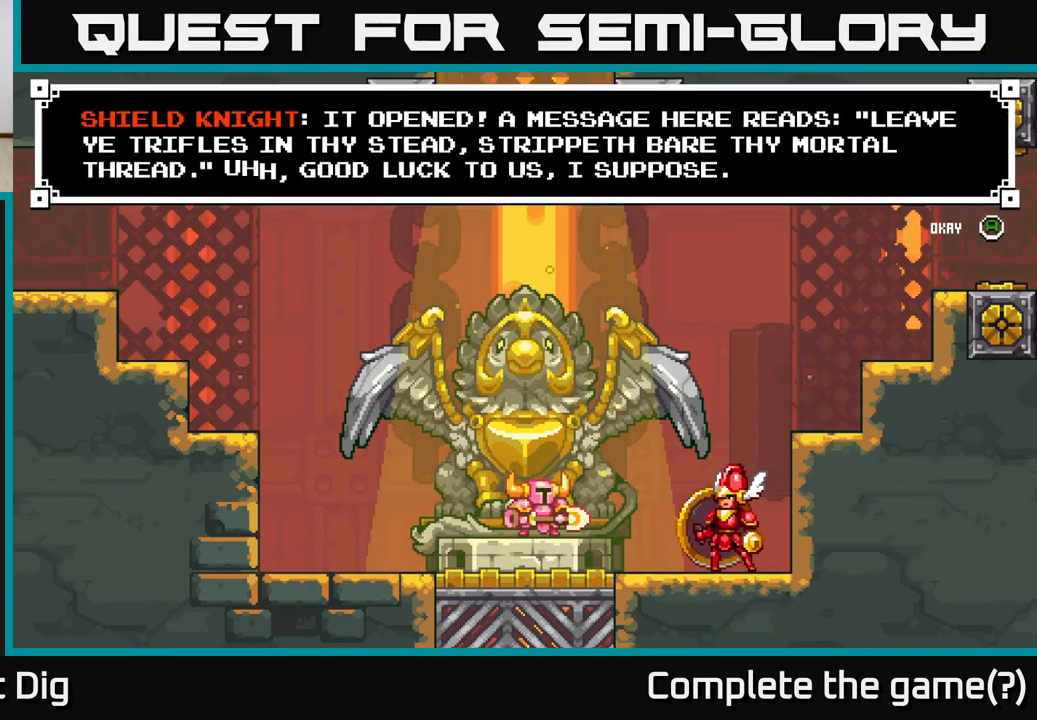
{"buttons": ["DPAD_RIGHT"], "right_stick": "center", "events": [[67, "DPAD_RIGHT", "down"], [83, "A", "up"]]}